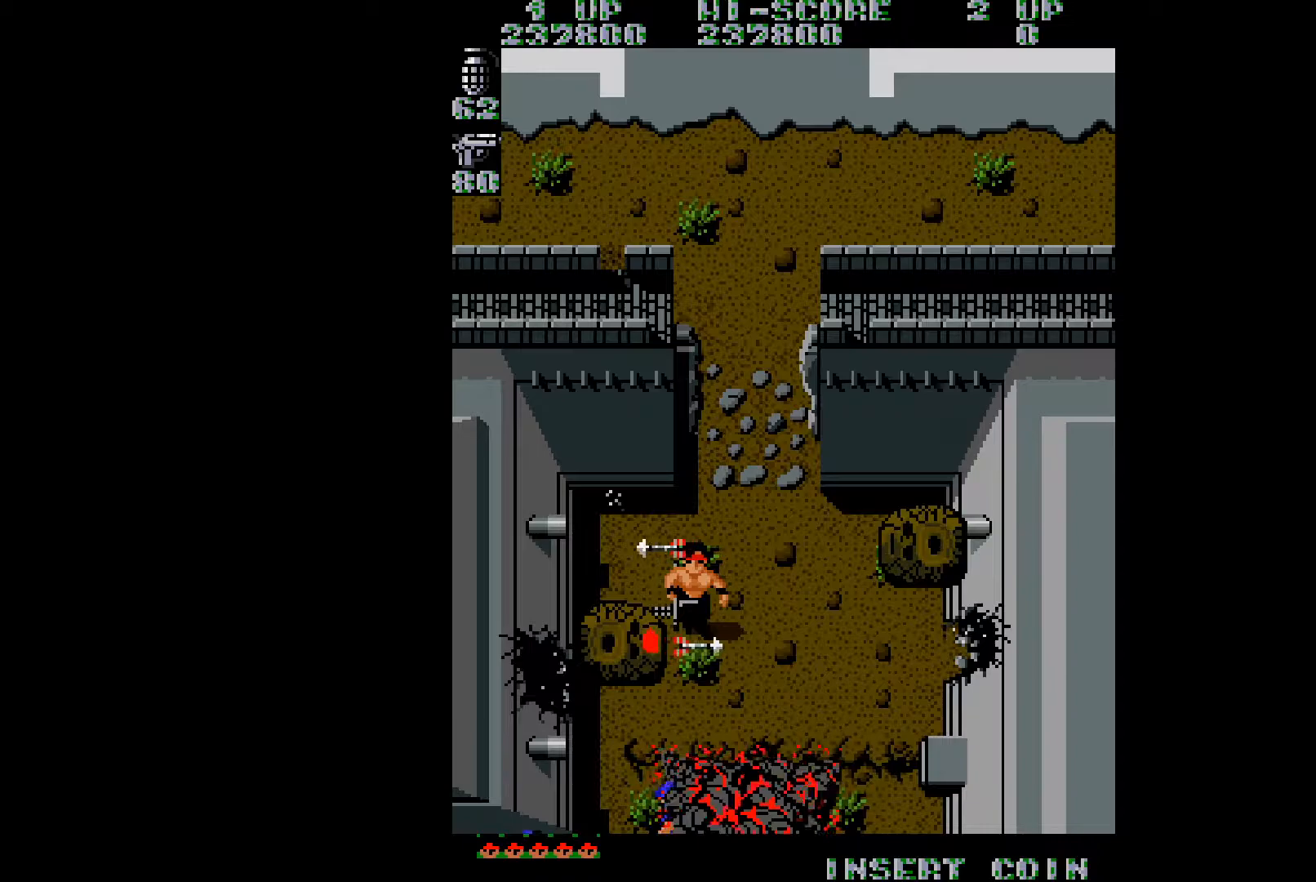
Gameplay with a controller (Xbox layout); each line is a JSON object with the inputs held at the frame after it. "events" lists button and stick changes between this image and that frame as [ms after this image, input, new state], when the widget could be followed in between. Not read: L3 R3 left_stick.
{"buttons": [], "right_stick": "center", "events": [[67, "A", "up"]]}
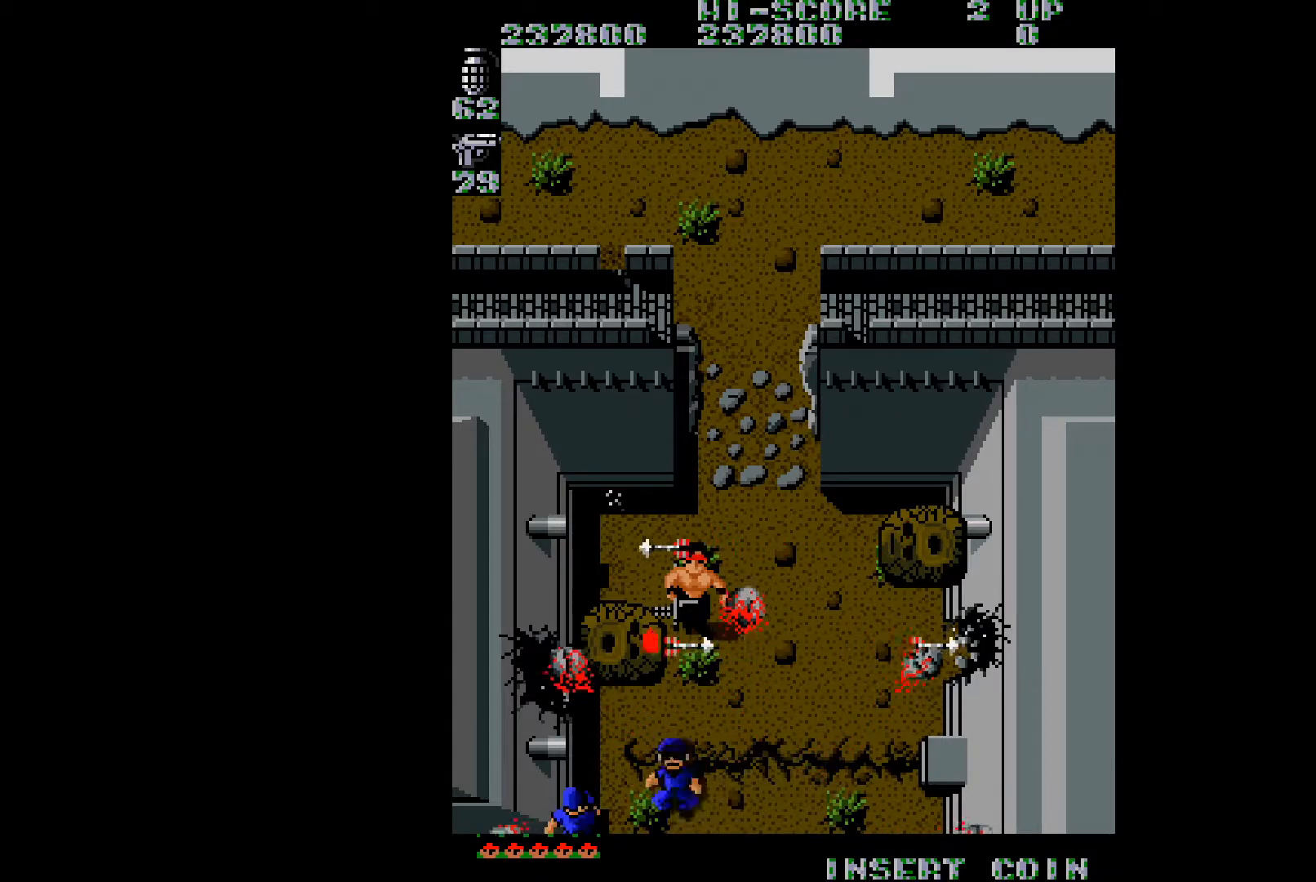
{"buttons": [], "right_stick": "center", "events": [[150, "DPAD_LEFT", "down"], [183, "B", "down"], [183, "DPAD_LEFT", "up"], [233, "B", "up"]]}
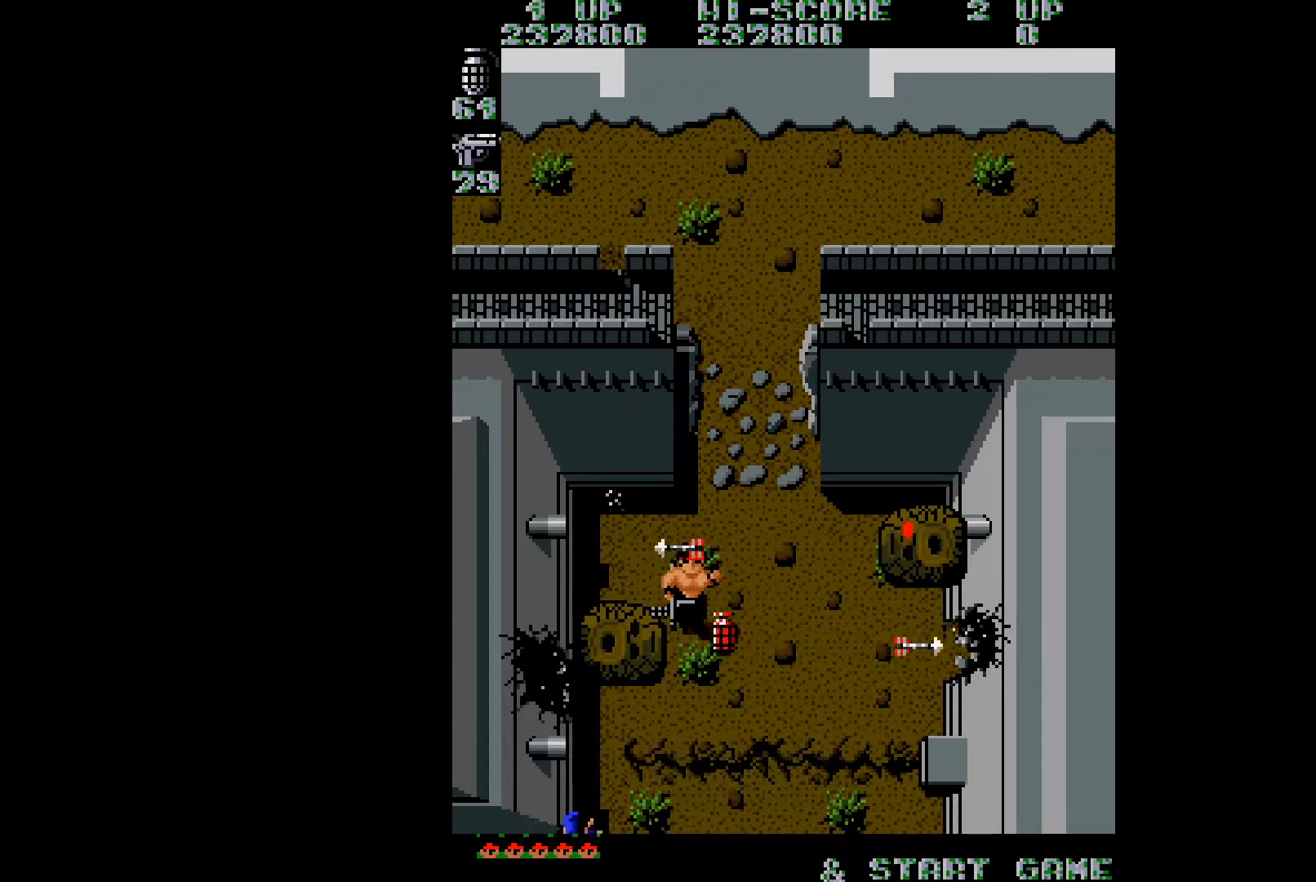
{"buttons": [], "right_stick": "center", "events": [[284, "DPAD_UP", "down"], [367, "DPAD_UP", "up"]]}
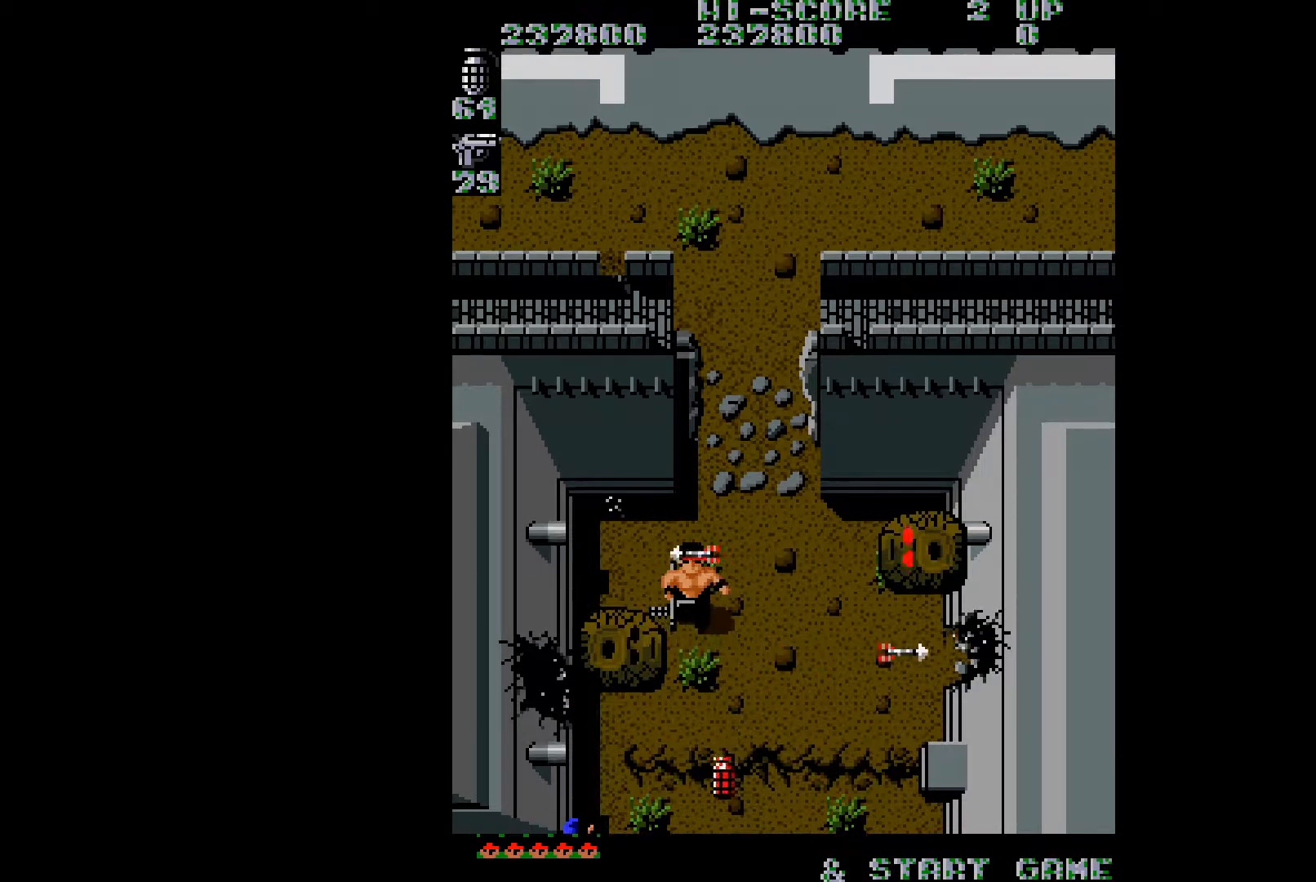
{"buttons": [], "right_stick": "center", "events": [[333, "DPAD_LEFT", "down"], [500, "DPAD_LEFT", "up"]]}
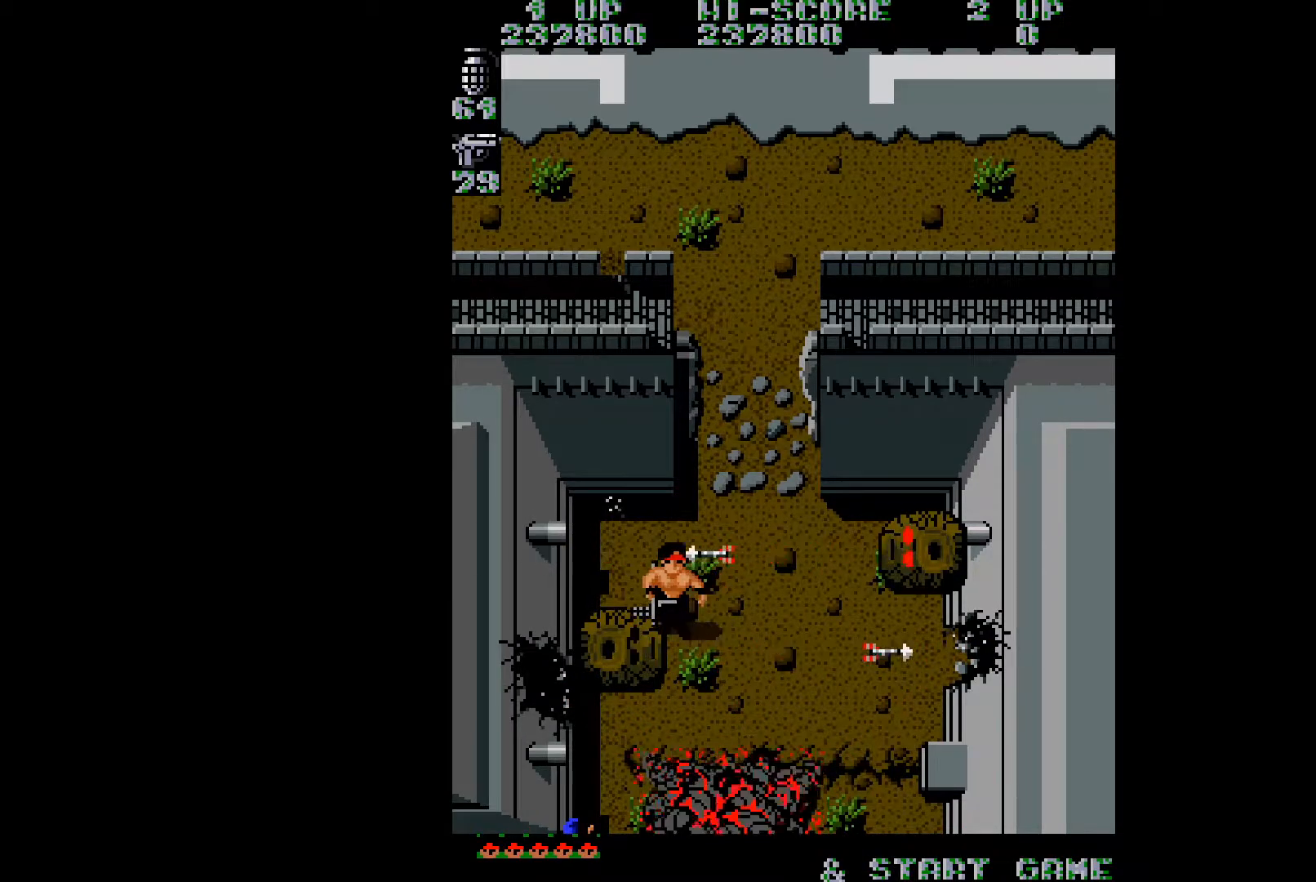
{"buttons": [], "right_stick": "center", "events": [[184, "DPAD_LEFT", "down"], [367, "DPAD_LEFT", "up"]]}
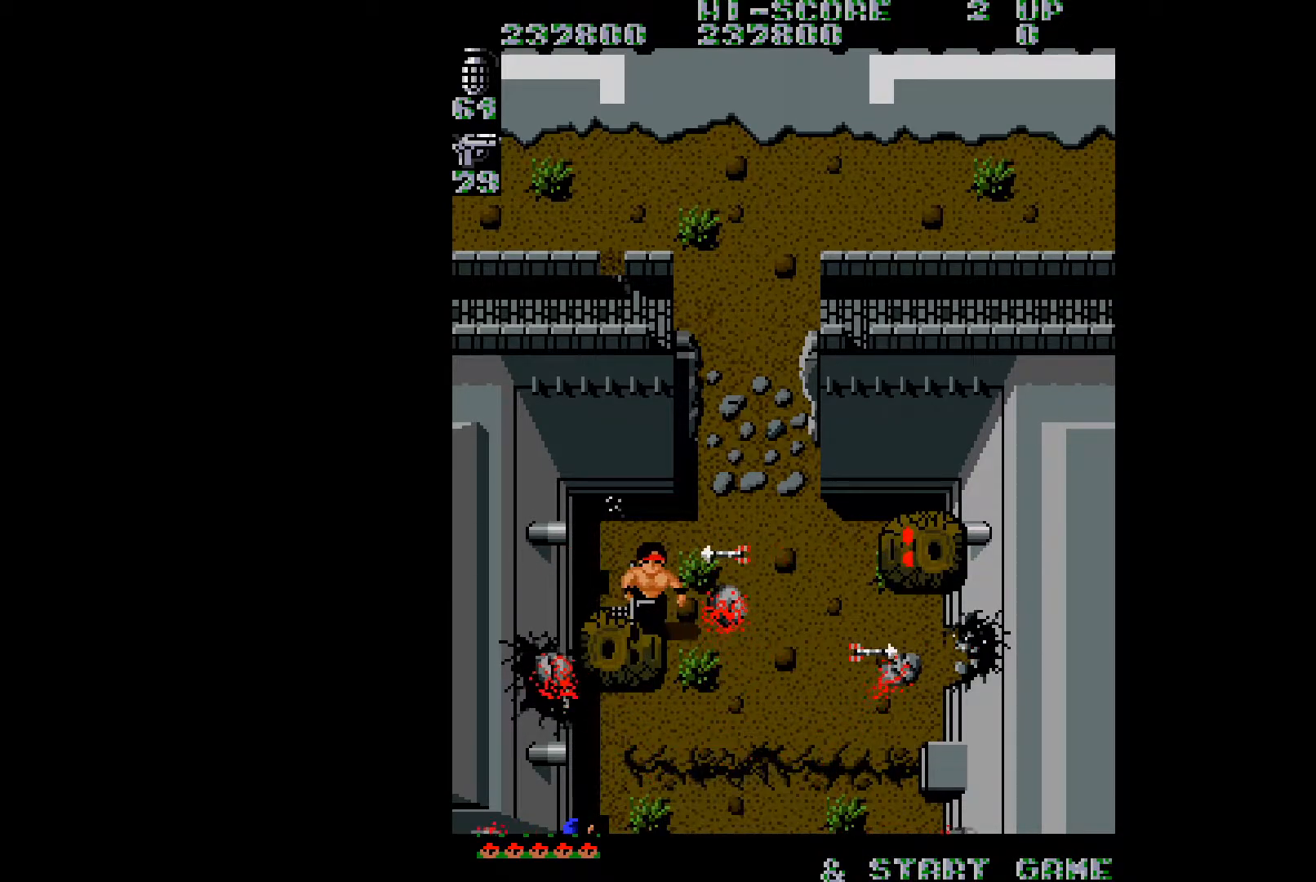
{"buttons": [], "right_stick": "center", "events": [[83, "DPAD_LEFT", "down"], [350, "DPAD_LEFT", "up"]]}
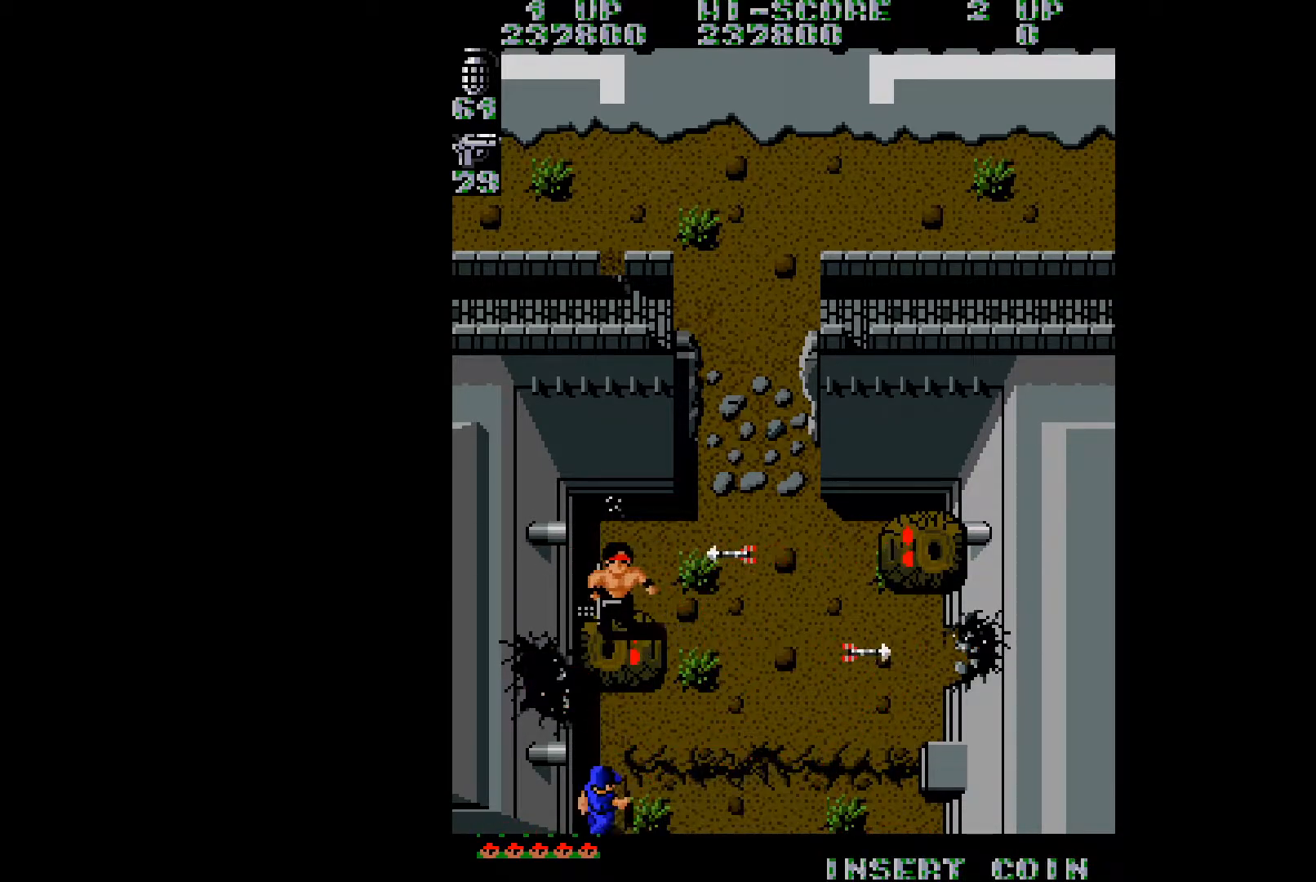
{"buttons": [], "right_stick": "center", "events": [[34, "B", "down"], [134, "B", "up"], [184, "B", "down"], [267, "B", "up"], [434, "B", "down"], [484, "B", "up"]]}
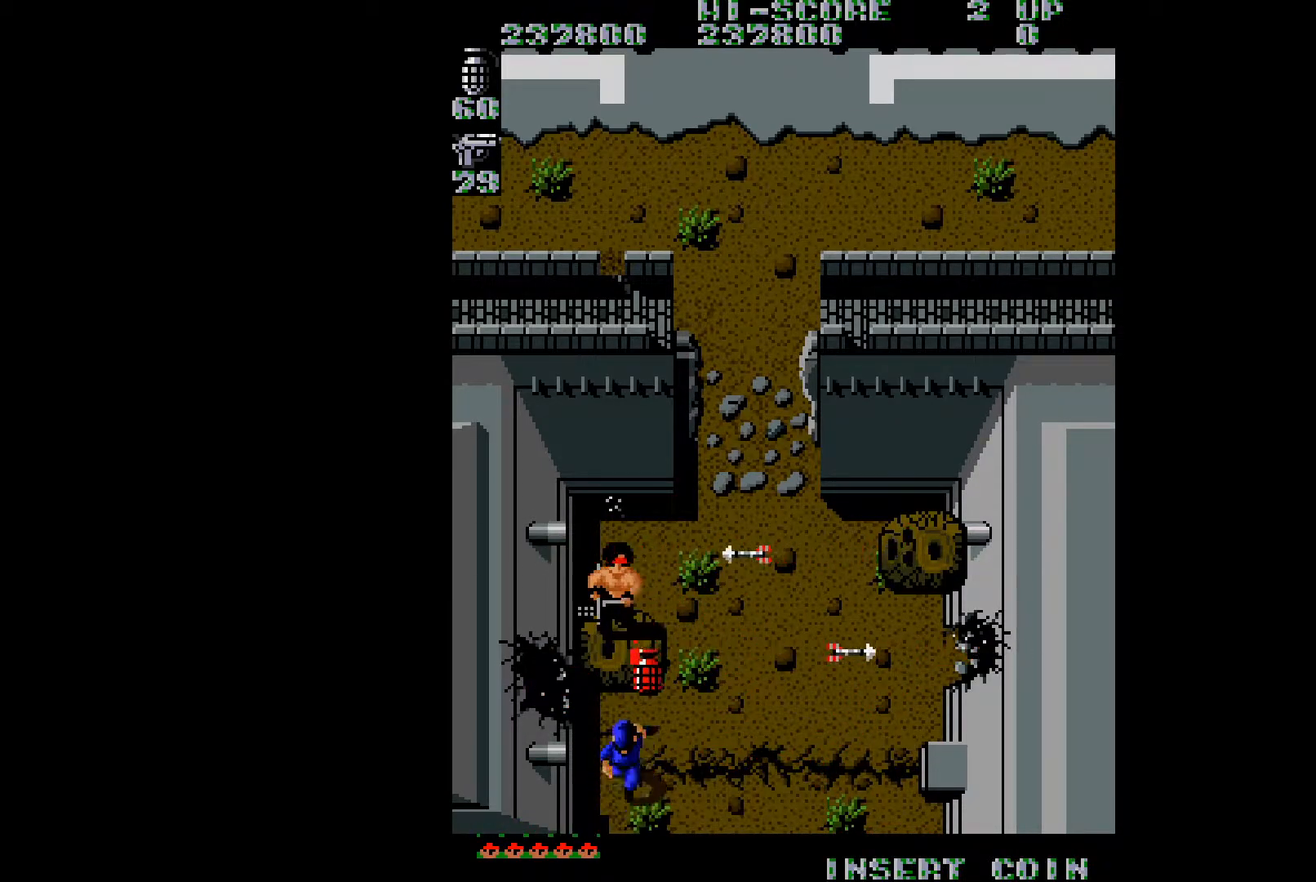
{"buttons": [], "right_stick": "center", "events": []}
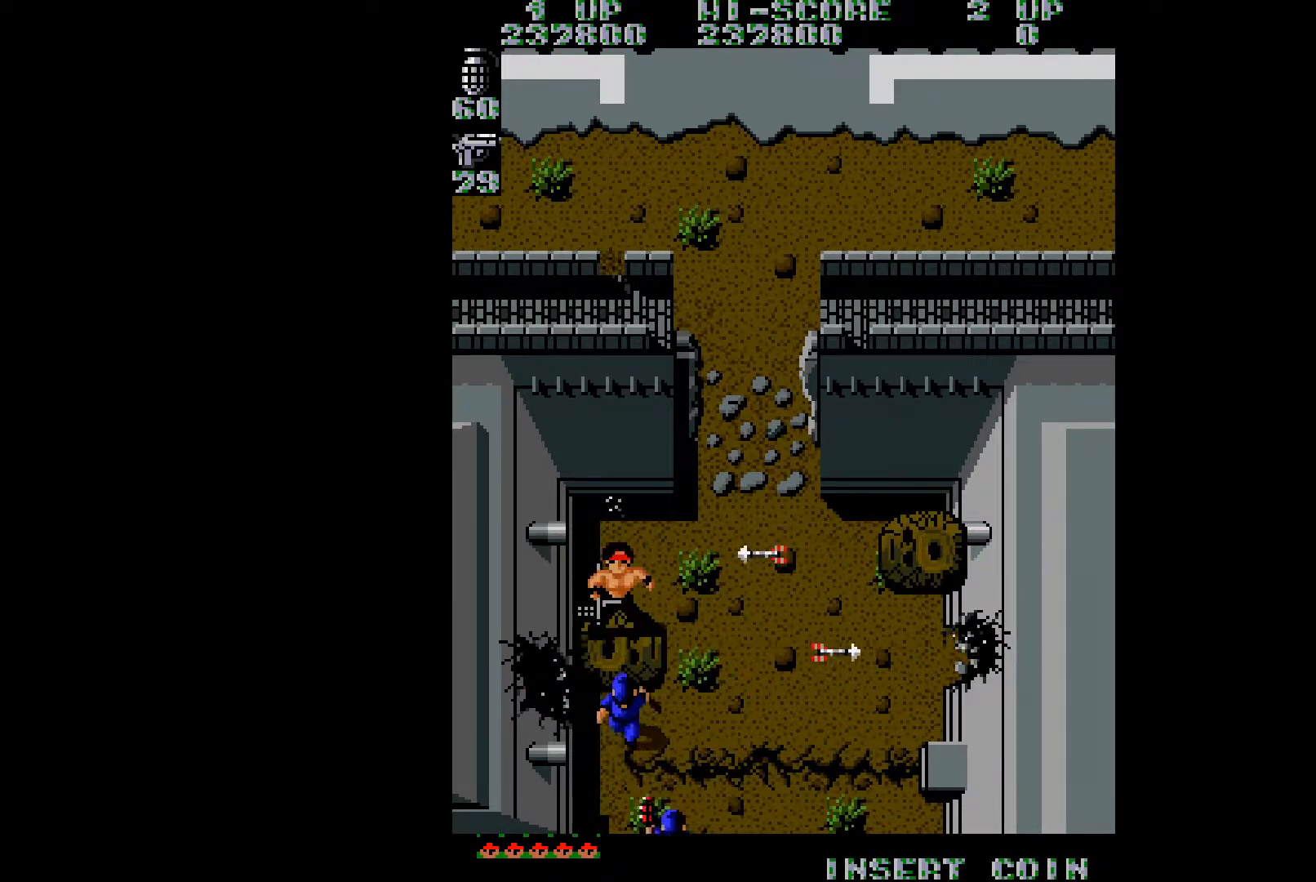
{"buttons": ["DPAD_UP", "DPAD_RIGHT"], "right_stick": "center", "events": [[50, "A", "down"], [117, "A", "up"], [184, "A", "down"], [251, "A", "up"], [301, "A", "down"], [367, "A", "up"], [434, "A", "down"], [467, "DPAD_RIGHT", "down"], [467, "DPAD_UP", "down"], [484, "A", "up"]]}
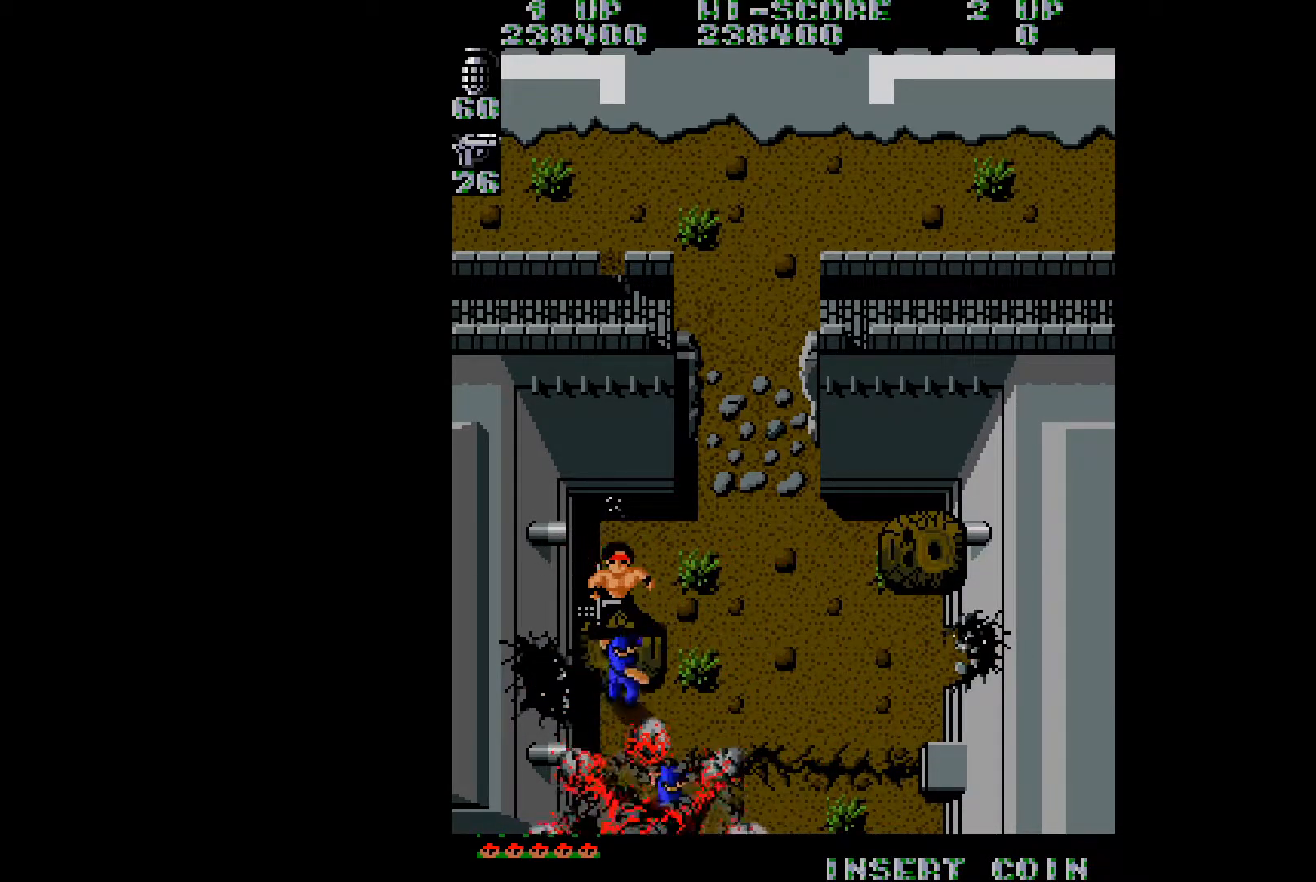
{"buttons": [], "right_stick": "center", "events": [[16, "DPAD_UP", "up"], [67, "A", "down"], [100, "A", "up"], [150, "A", "down"], [233, "A", "up"], [233, "DPAD_RIGHT", "up"], [300, "A", "down"], [333, "A", "up"], [400, "A", "down"], [467, "A", "up"]]}
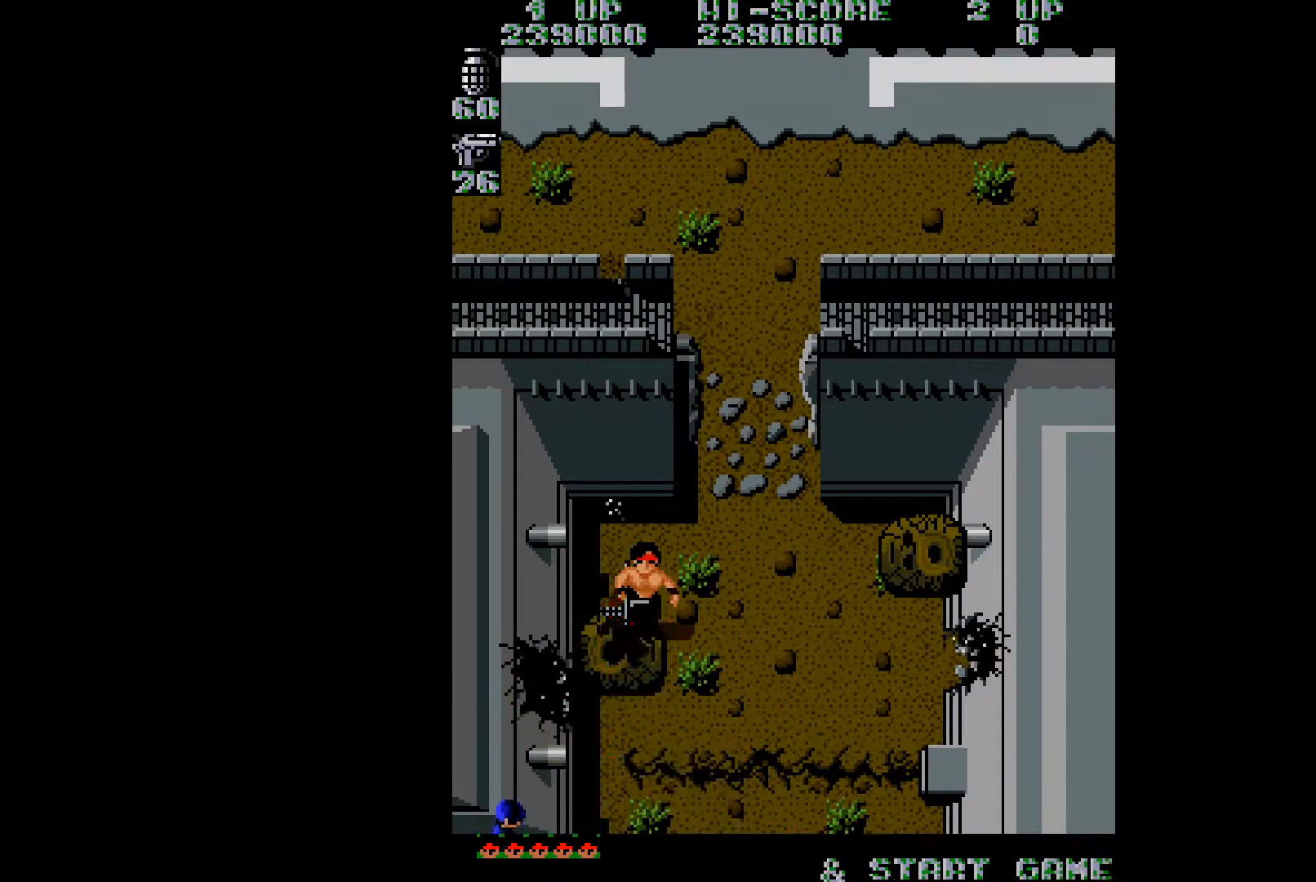
{"buttons": ["A"], "right_stick": "center", "events": [[34, "A", "down"], [84, "DPAD_LEFT", "down"], [167, "A", "up"], [201, "DPAD_LEFT", "up"], [251, "A", "down"], [317, "A", "up"], [484, "A", "down"]]}
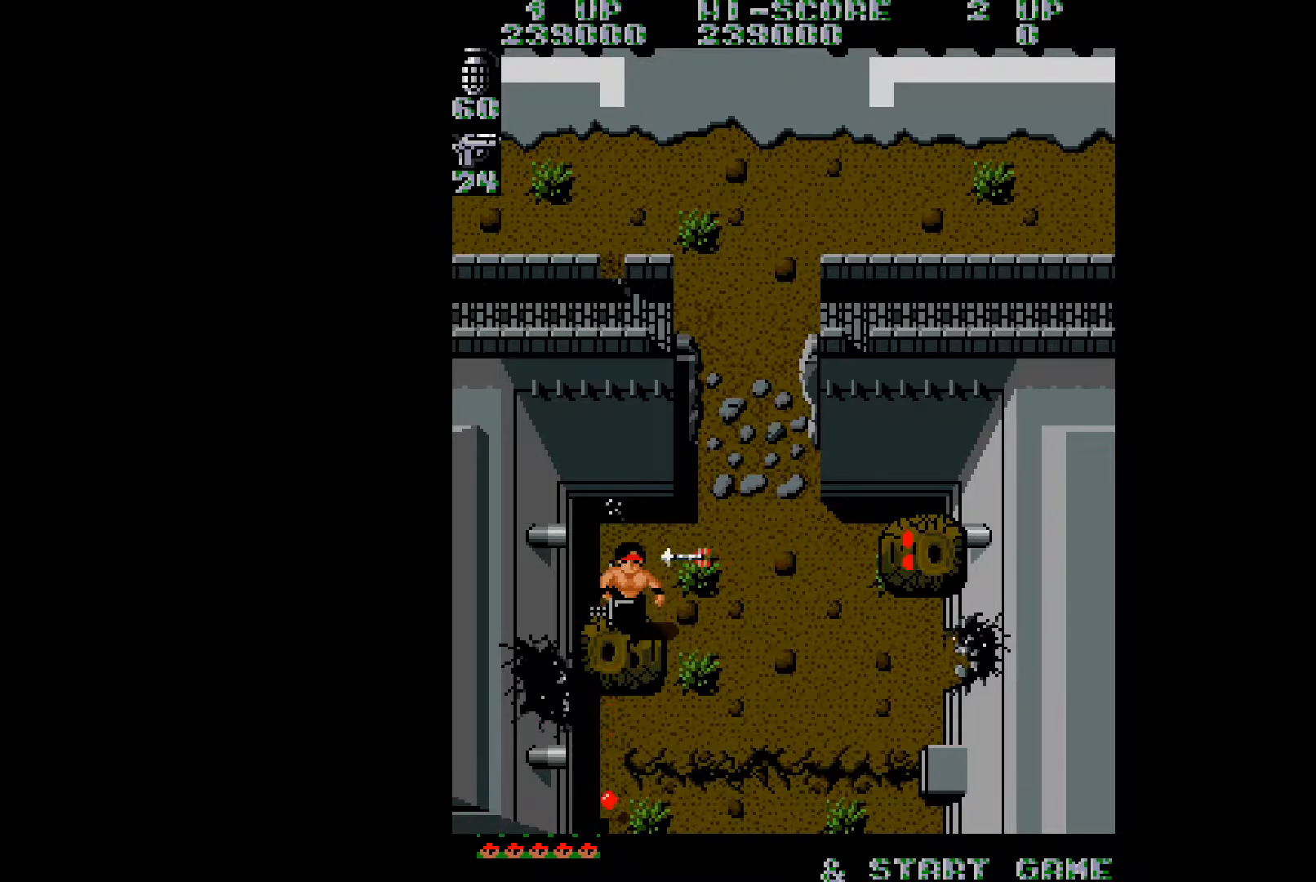
{"buttons": ["A"], "right_stick": "center", "events": [[50, "A", "up"], [50, "DPAD_LEFT", "down"], [200, "A", "down"], [250, "DPAD_LEFT", "up"], [283, "A", "up"], [350, "A", "down"], [434, "A", "up"], [500, "A", "down"]]}
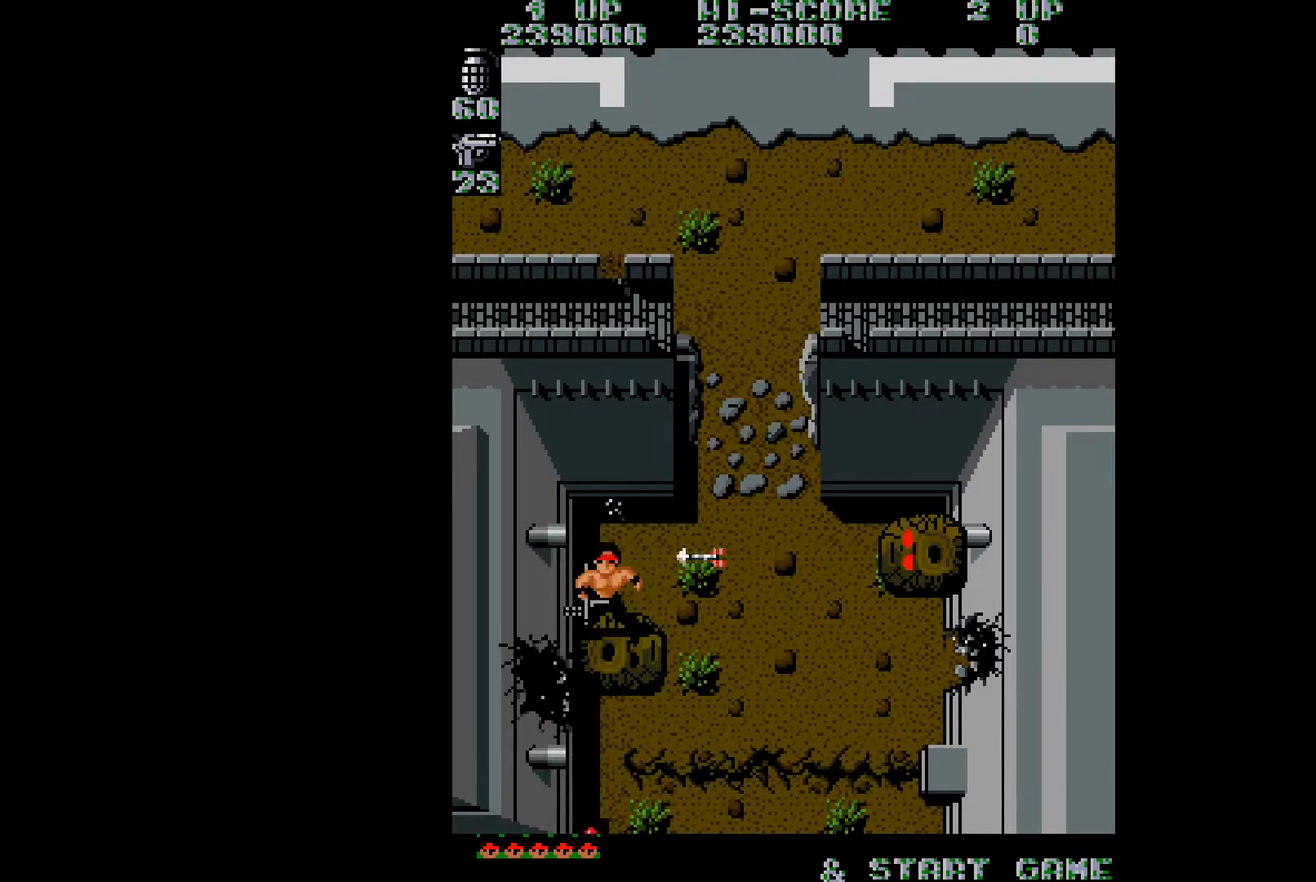
{"buttons": [], "right_stick": "center", "events": [[84, "A", "up"], [234, "A", "down"], [301, "A", "up"]]}
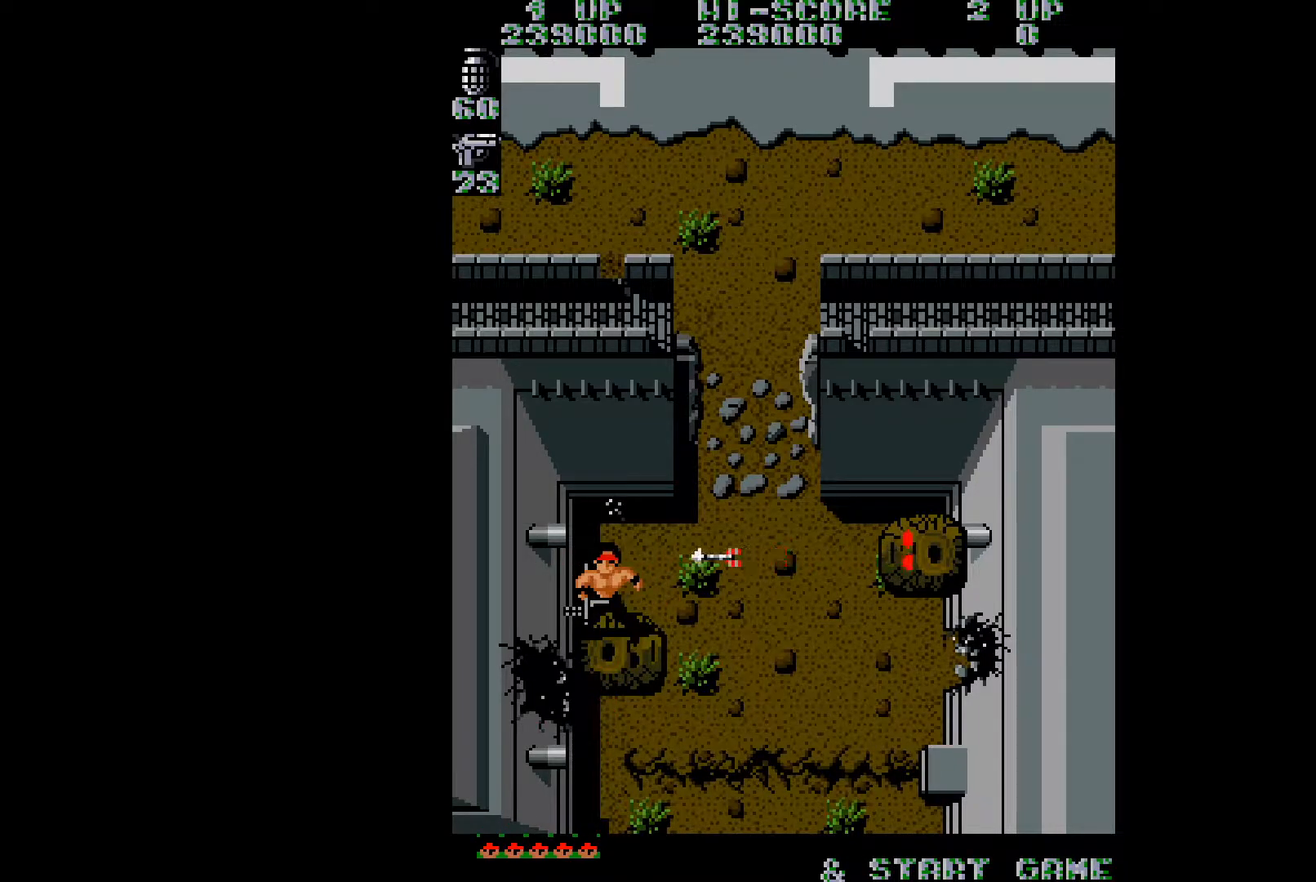
{"buttons": [], "right_stick": "center", "events": [[267, "B", "down"], [367, "B", "up"]]}
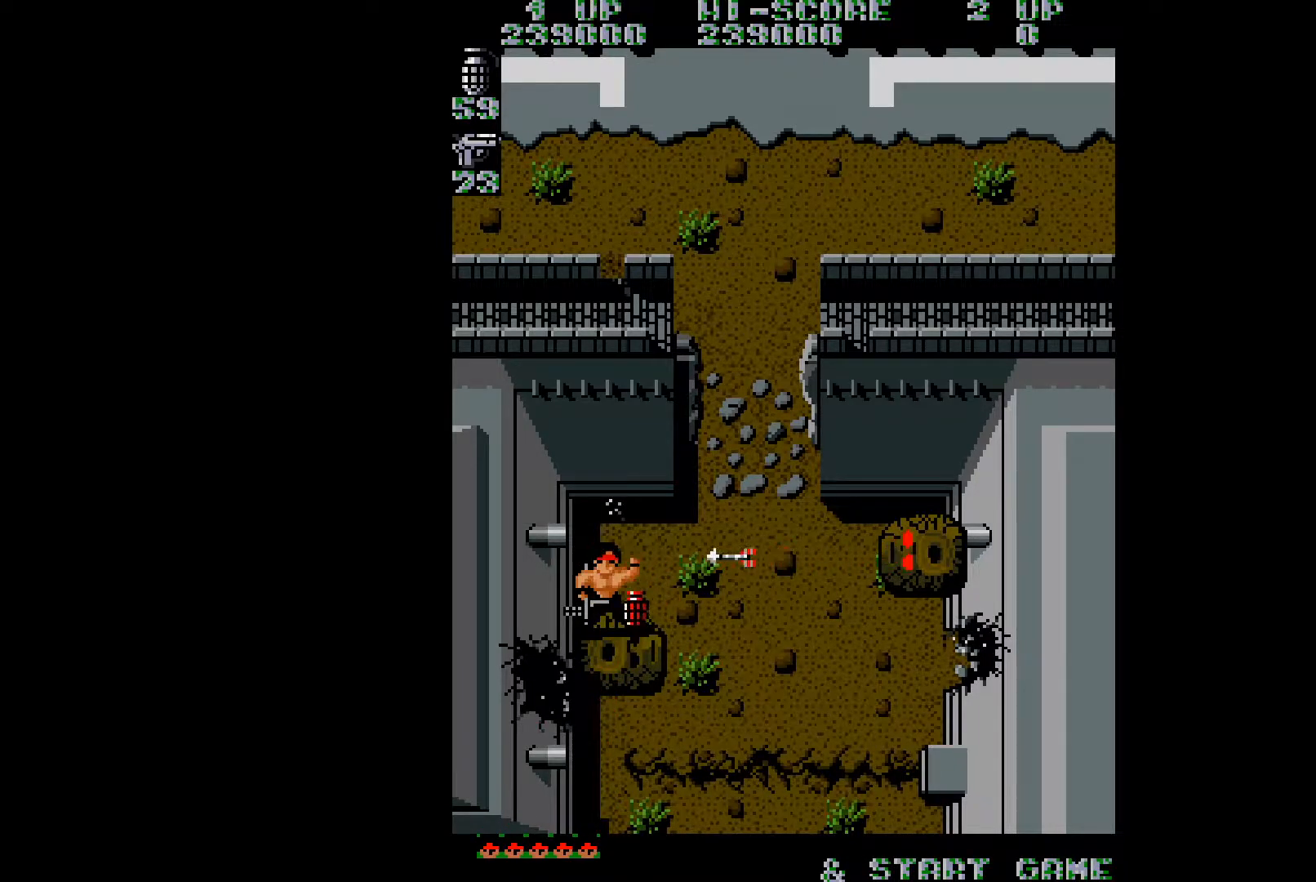
{"buttons": [], "right_stick": "center", "events": []}
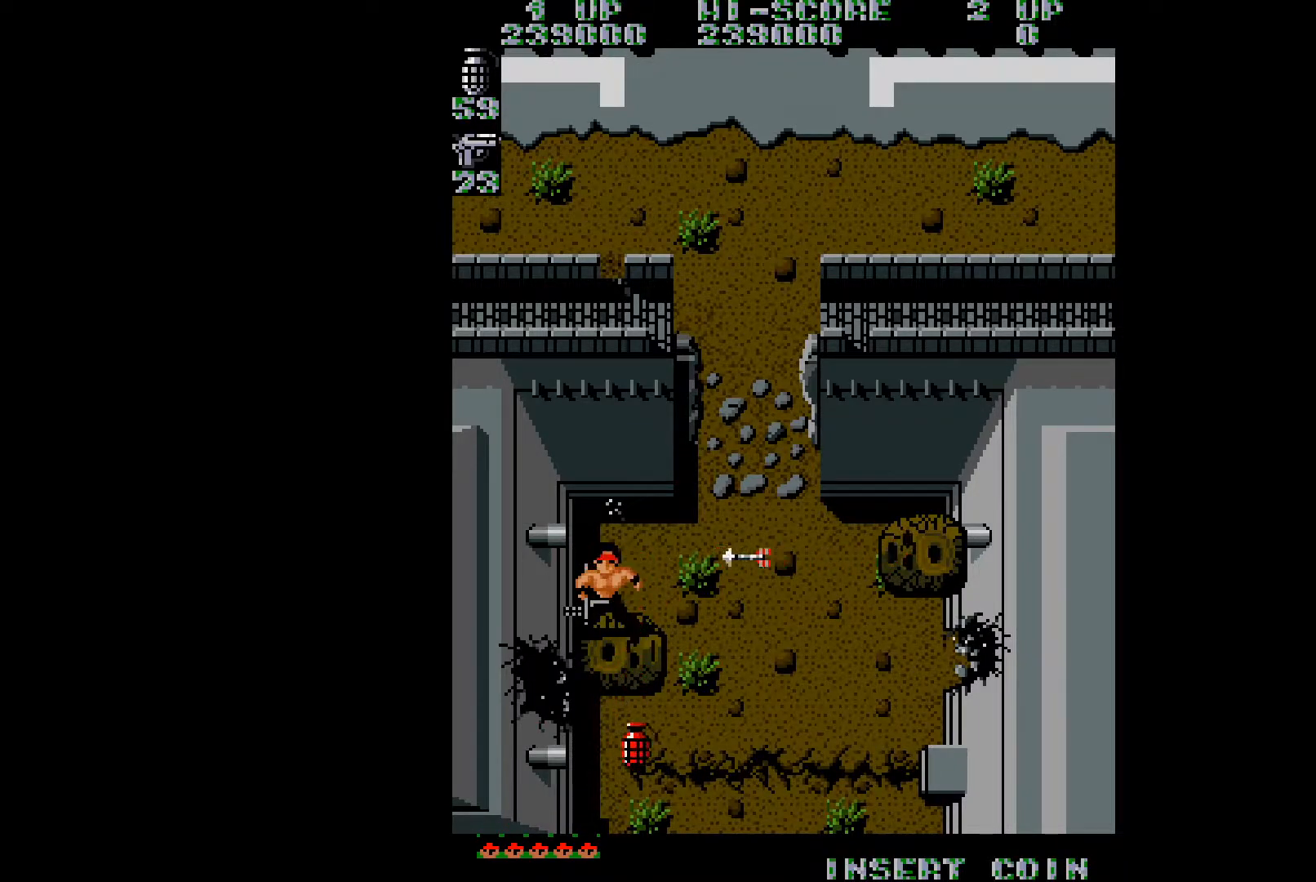
{"buttons": [], "right_stick": "center", "events": []}
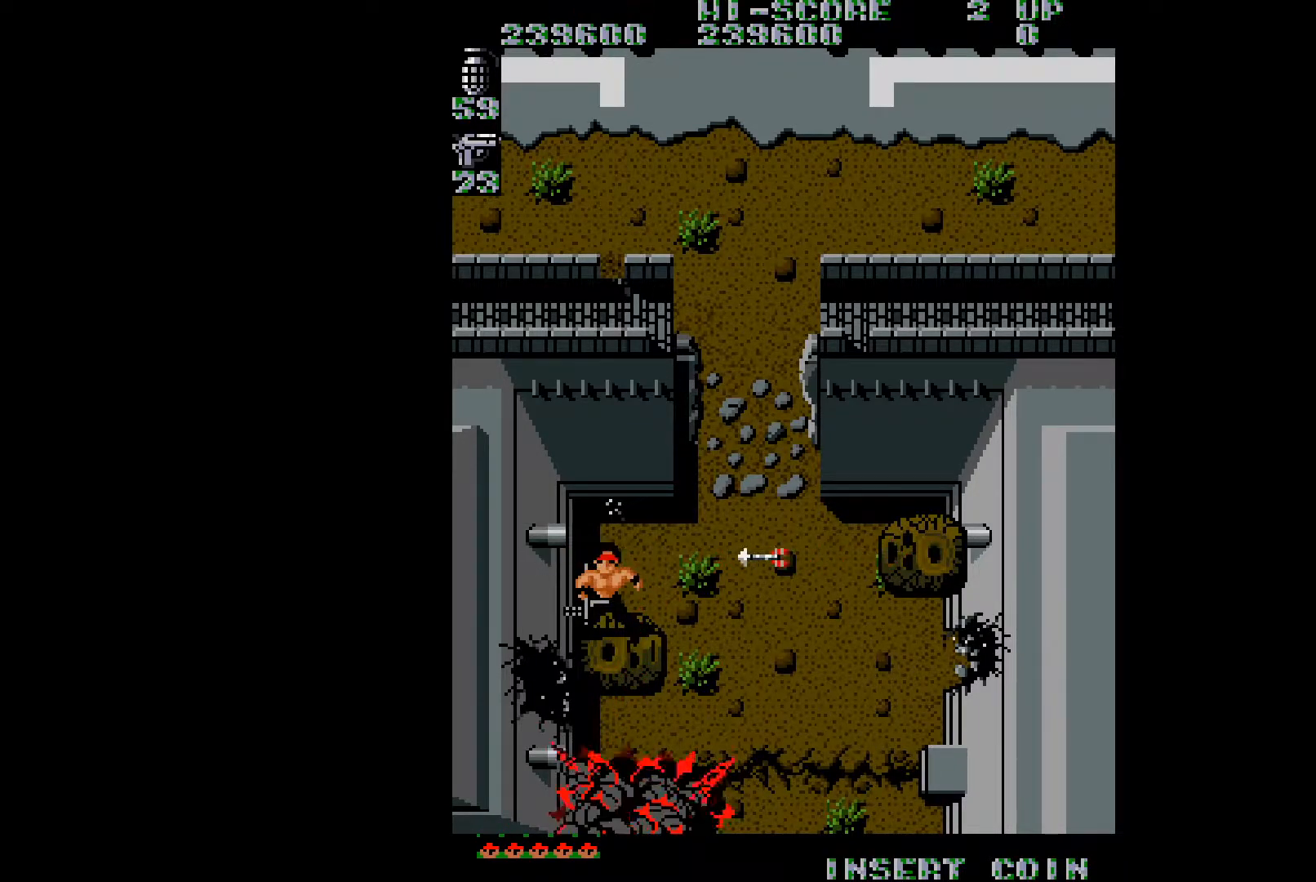
{"buttons": [], "right_stick": "center", "events": []}
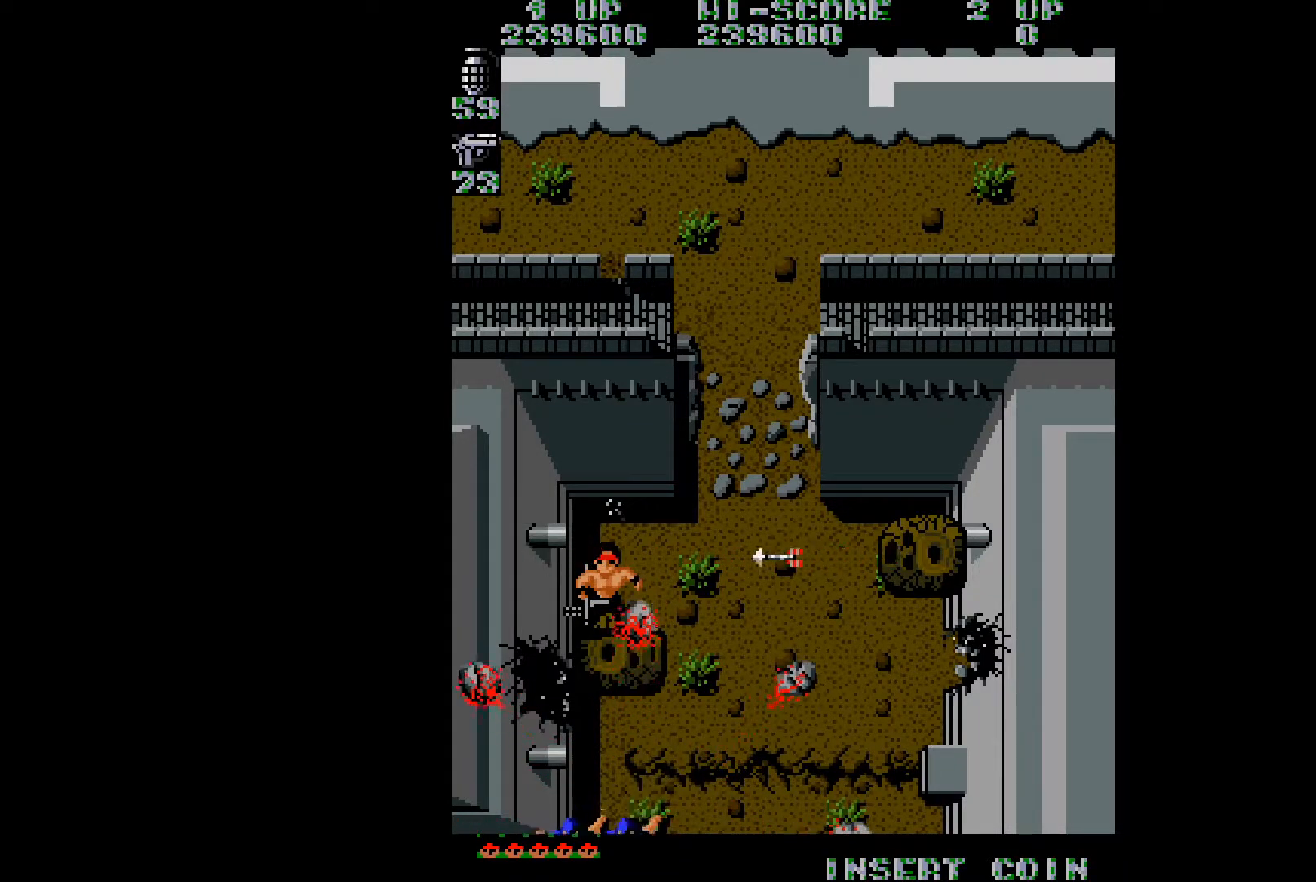
{"buttons": [], "right_stick": "center", "events": [[267, "B", "down"], [384, "B", "up"]]}
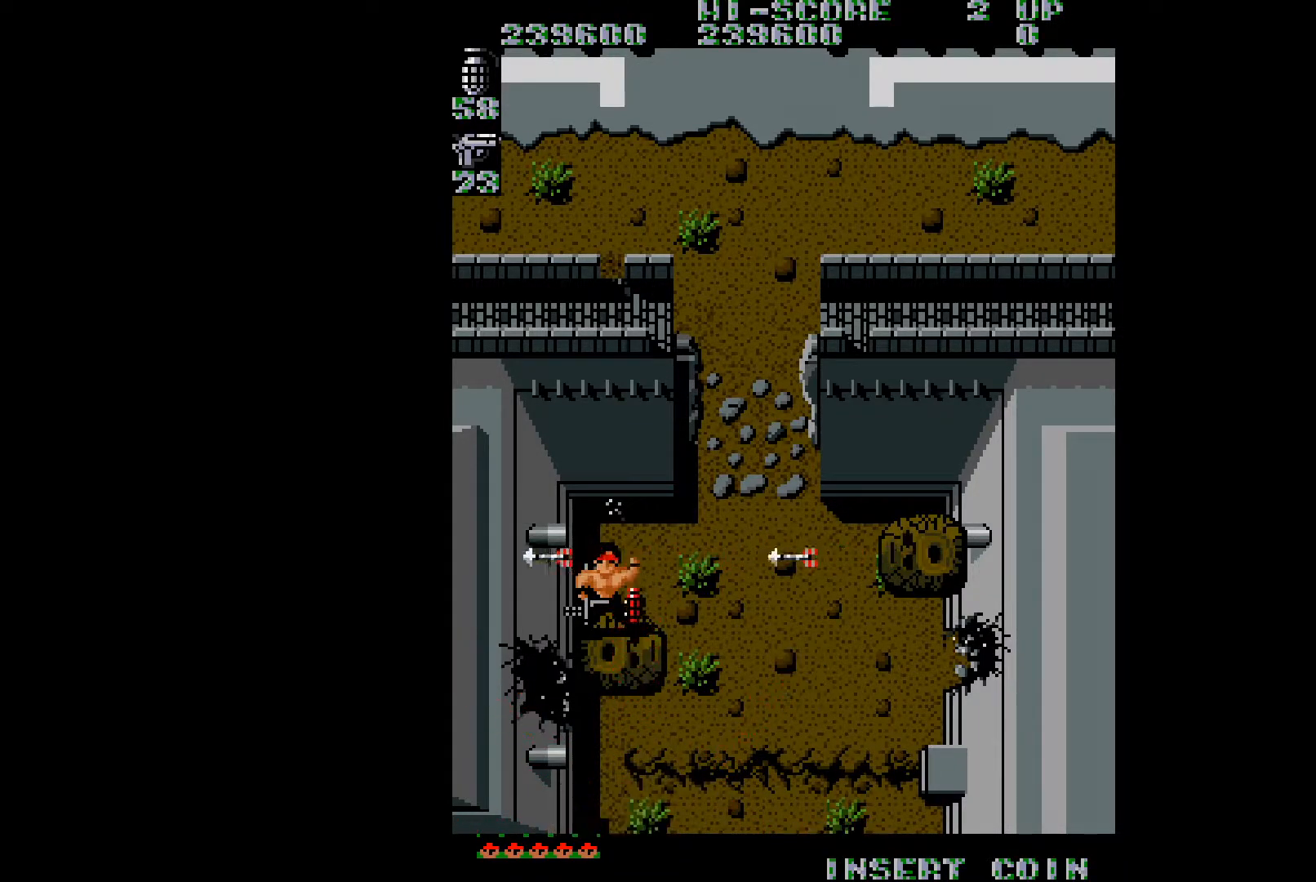
{"buttons": [], "right_stick": "center", "events": []}
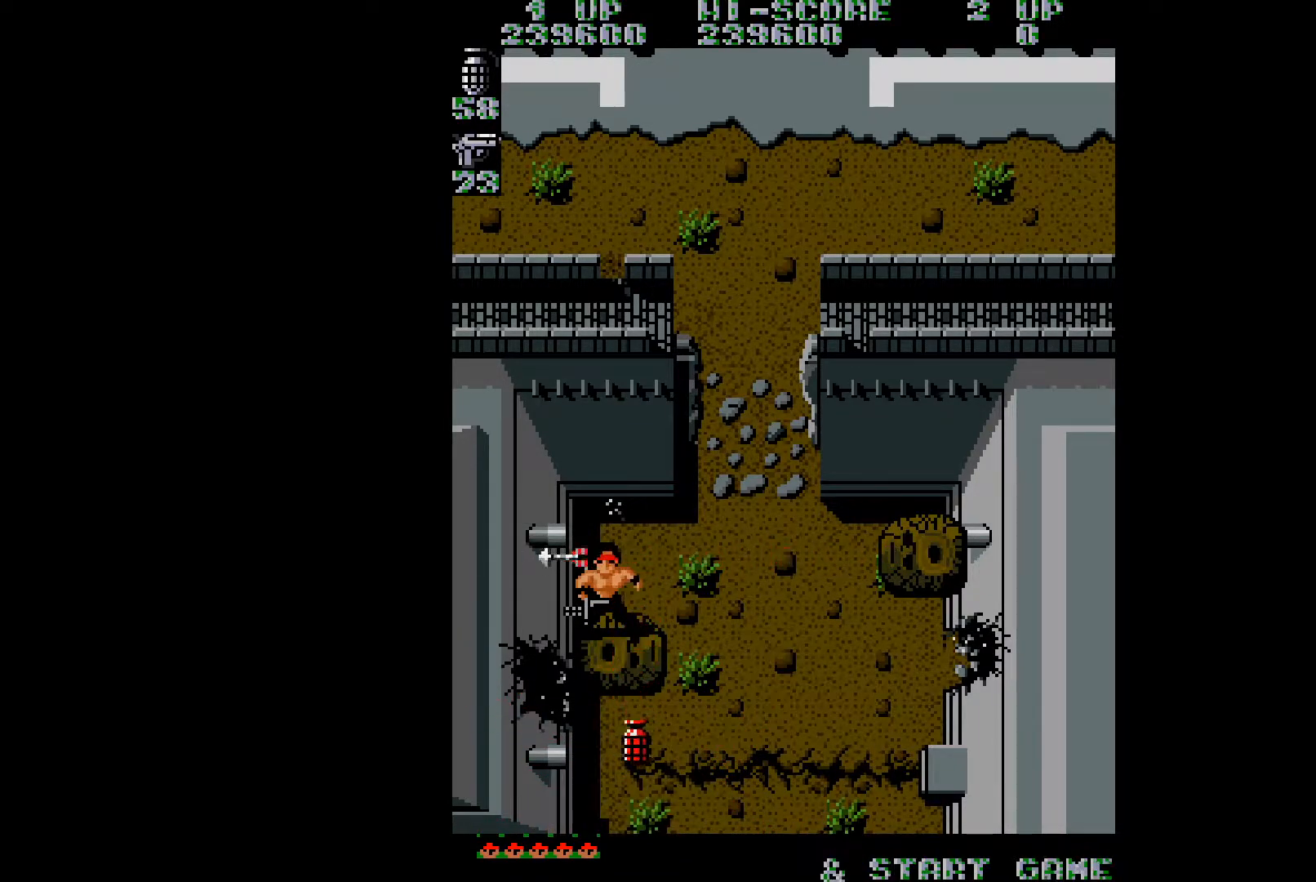
{"buttons": ["DPAD_UP"], "right_stick": "center", "events": [[67, "DPAD_UP", "down"]]}
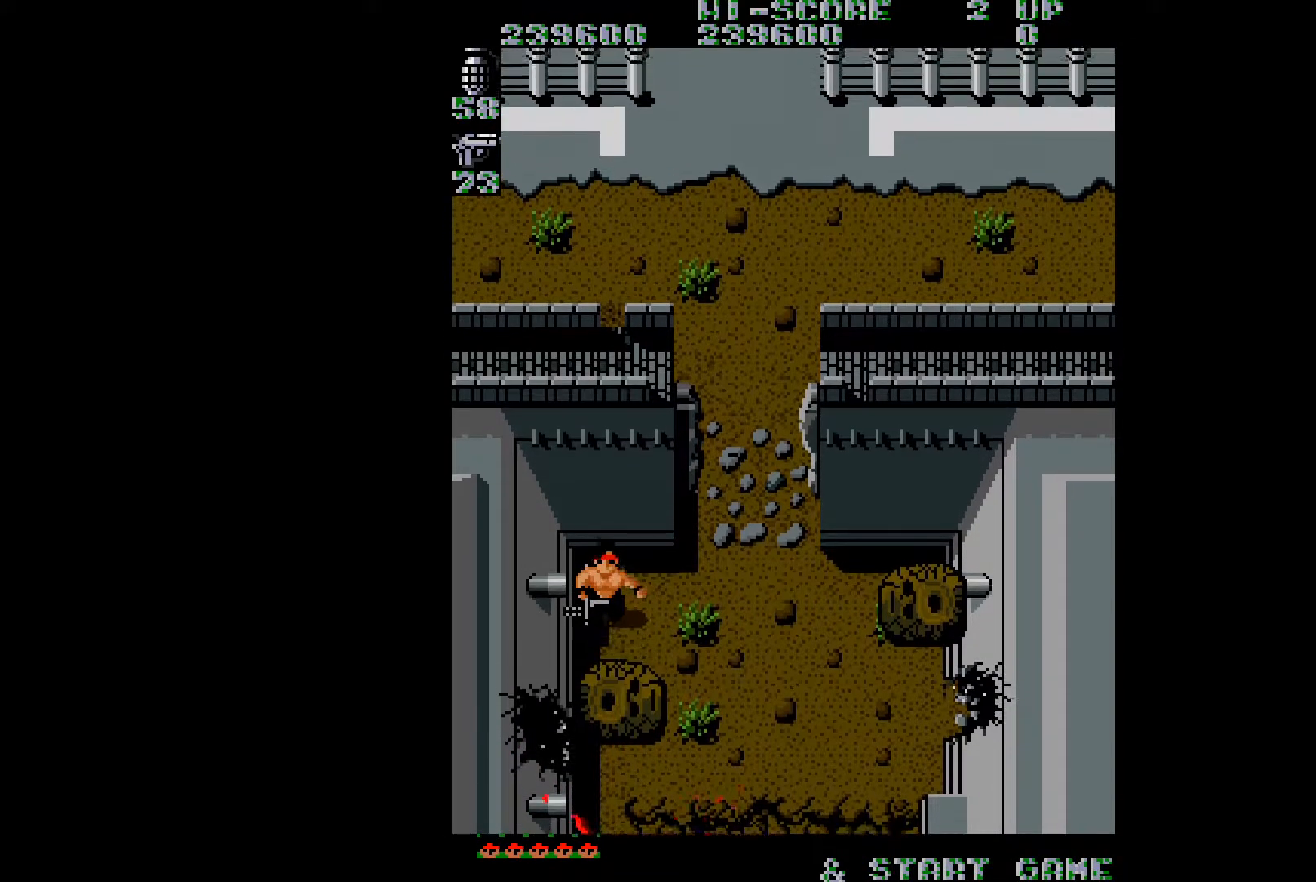
{"buttons": ["DPAD_UP", "DPAD_RIGHT"], "right_stick": "right", "events": [[34, "DPAD_RIGHT", "down"], [150, "right_stick", "right"]]}
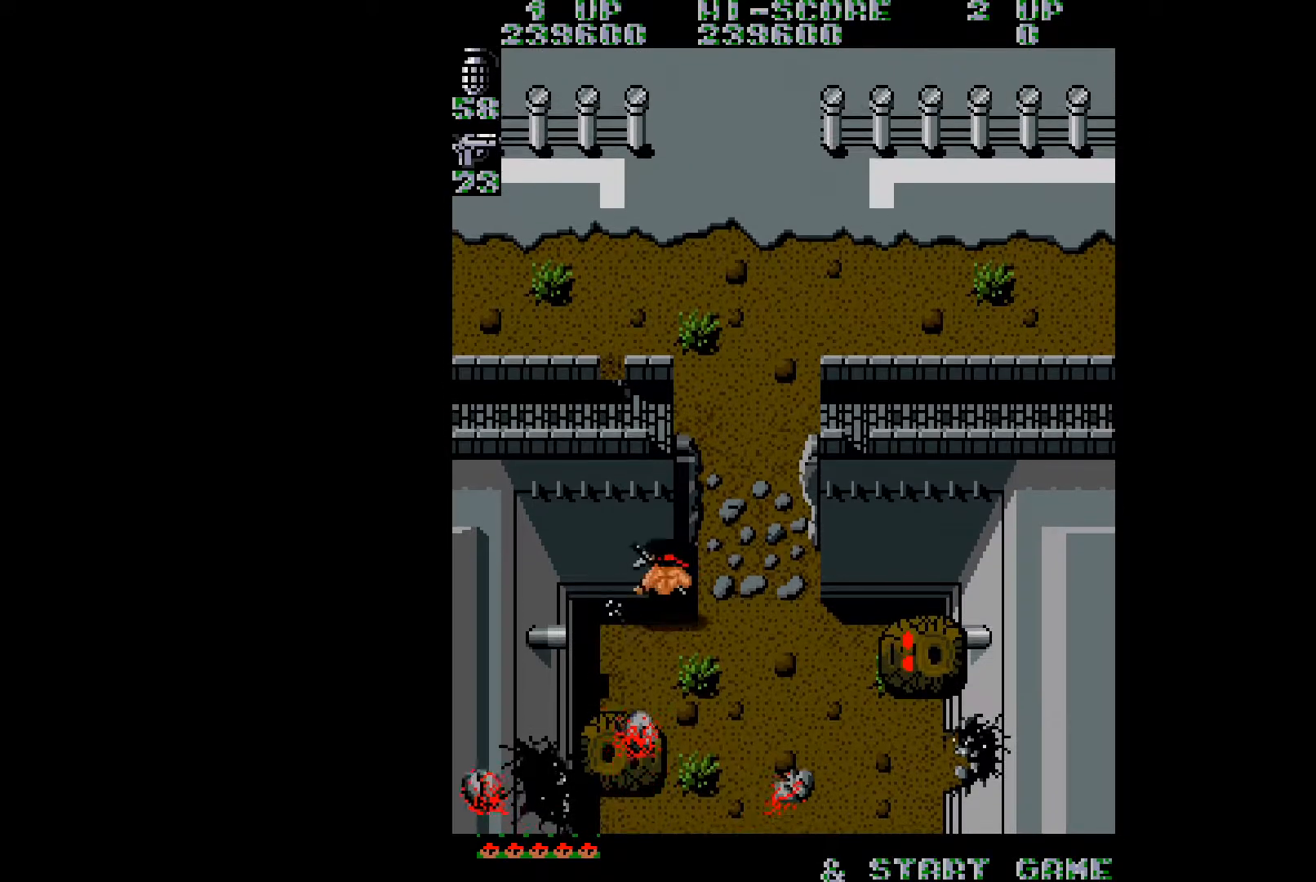
{"buttons": ["DPAD_UP"], "right_stick": "center", "events": [[167, "right_stick", "center"], [350, "DPAD_RIGHT", "up"]]}
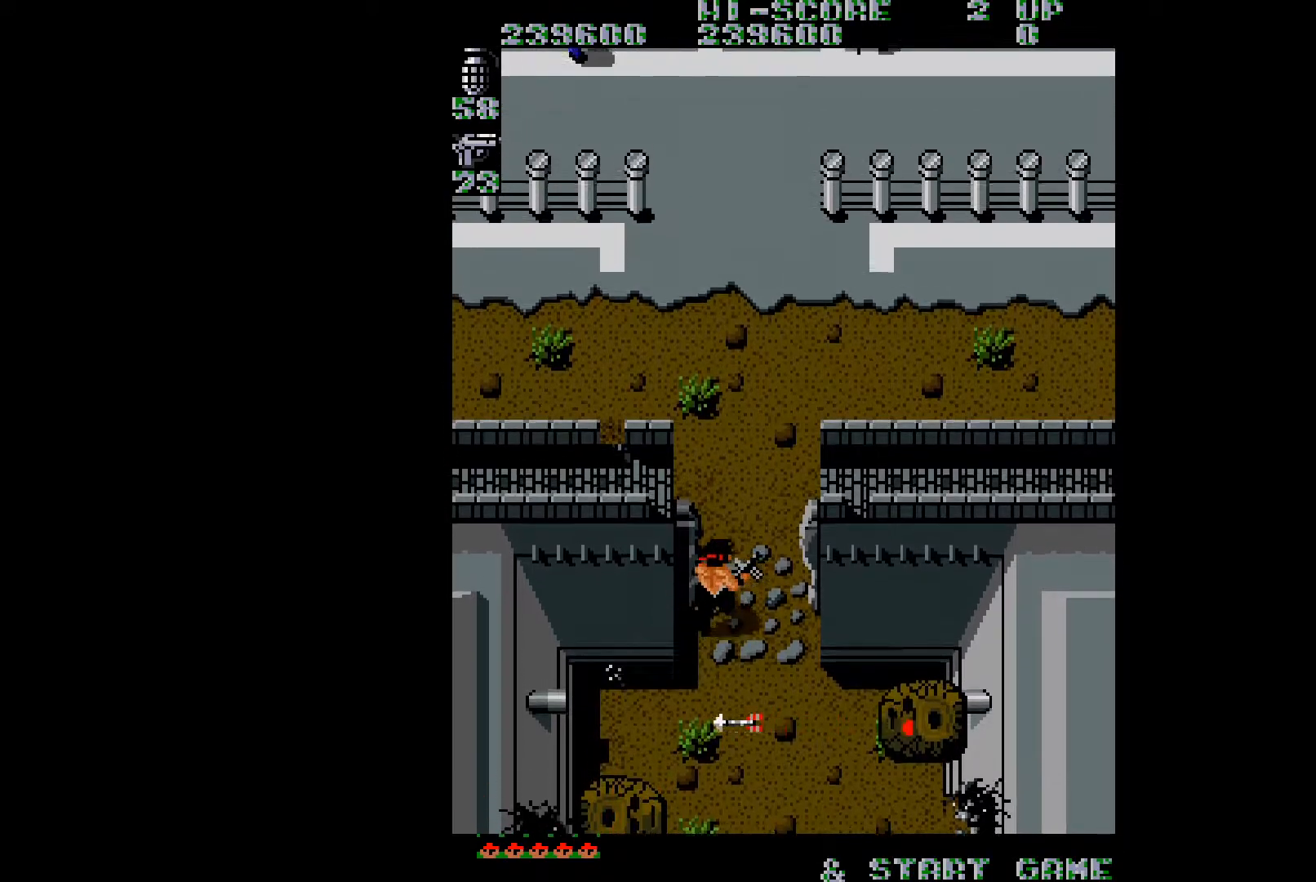
{"buttons": ["DPAD_UP"], "right_stick": "center", "events": [[150, "right_stick", "left"], [251, "right_stick", "center"]]}
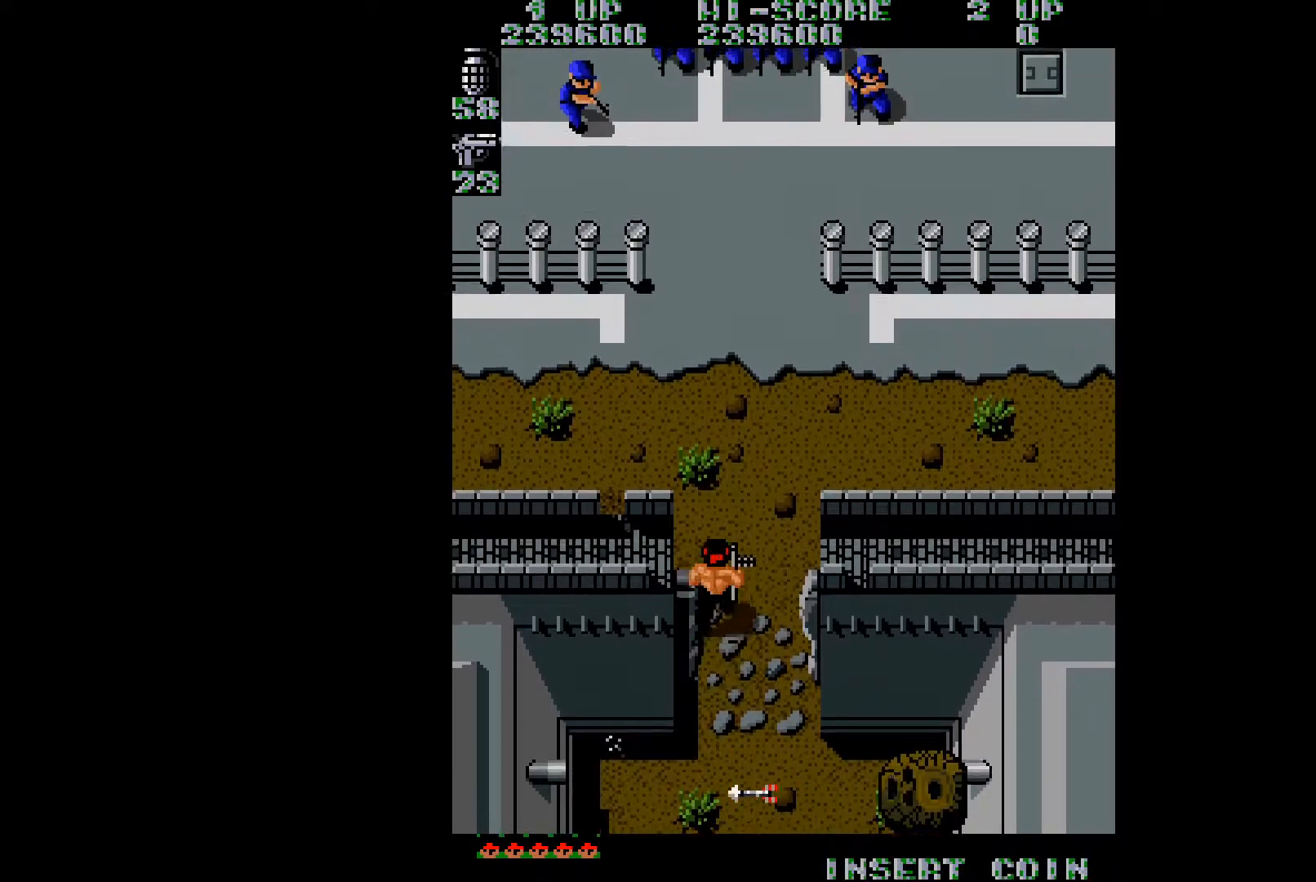
{"buttons": ["DPAD_UP", "DPAD_LEFT"], "right_stick": "center", "events": [[467, "DPAD_LEFT", "down"]]}
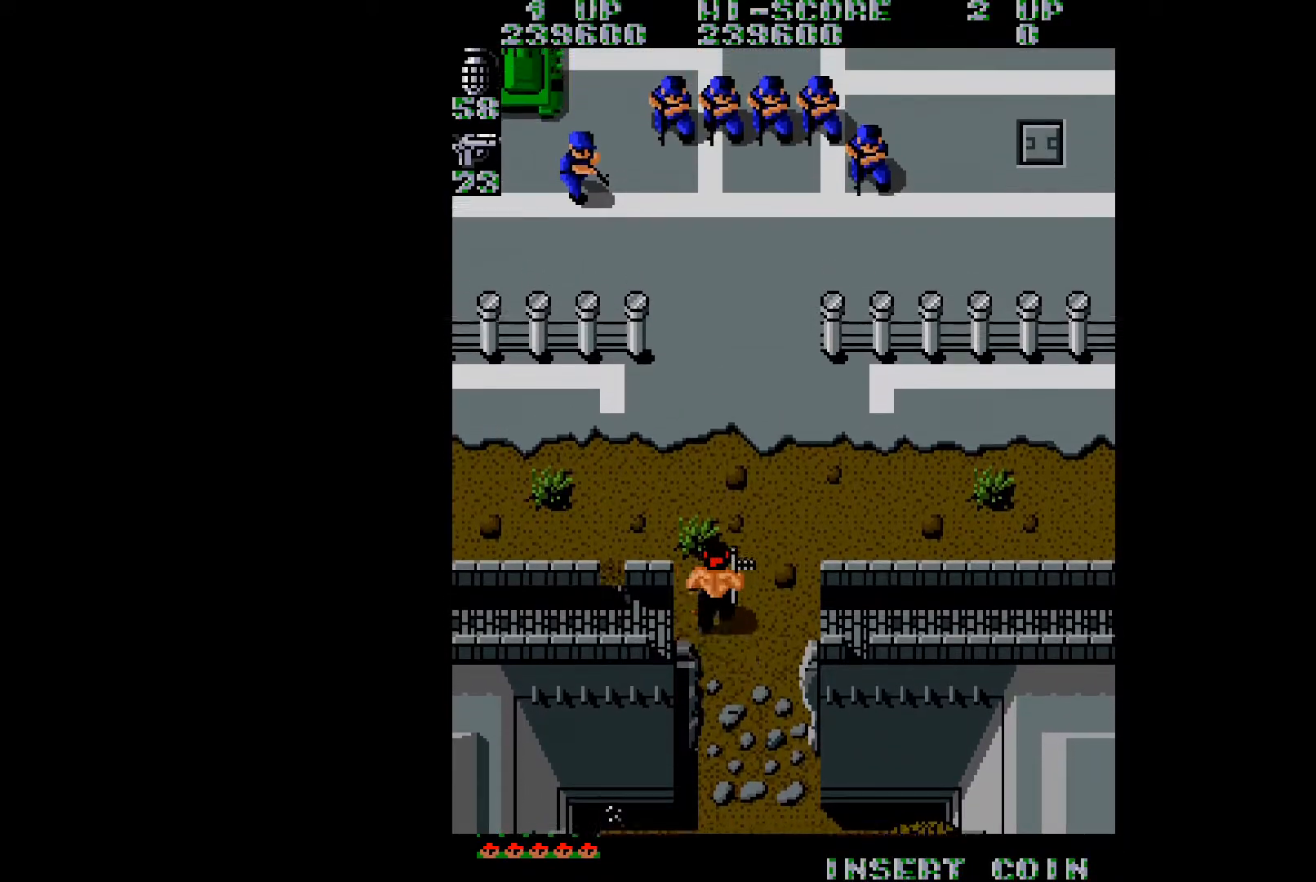
{"buttons": ["B", "DPAD_UP", "DPAD_RIGHT"], "right_stick": "center", "events": [[167, "DPAD_LEFT", "up"], [351, "DPAD_RIGHT", "down"], [434, "B", "down"]]}
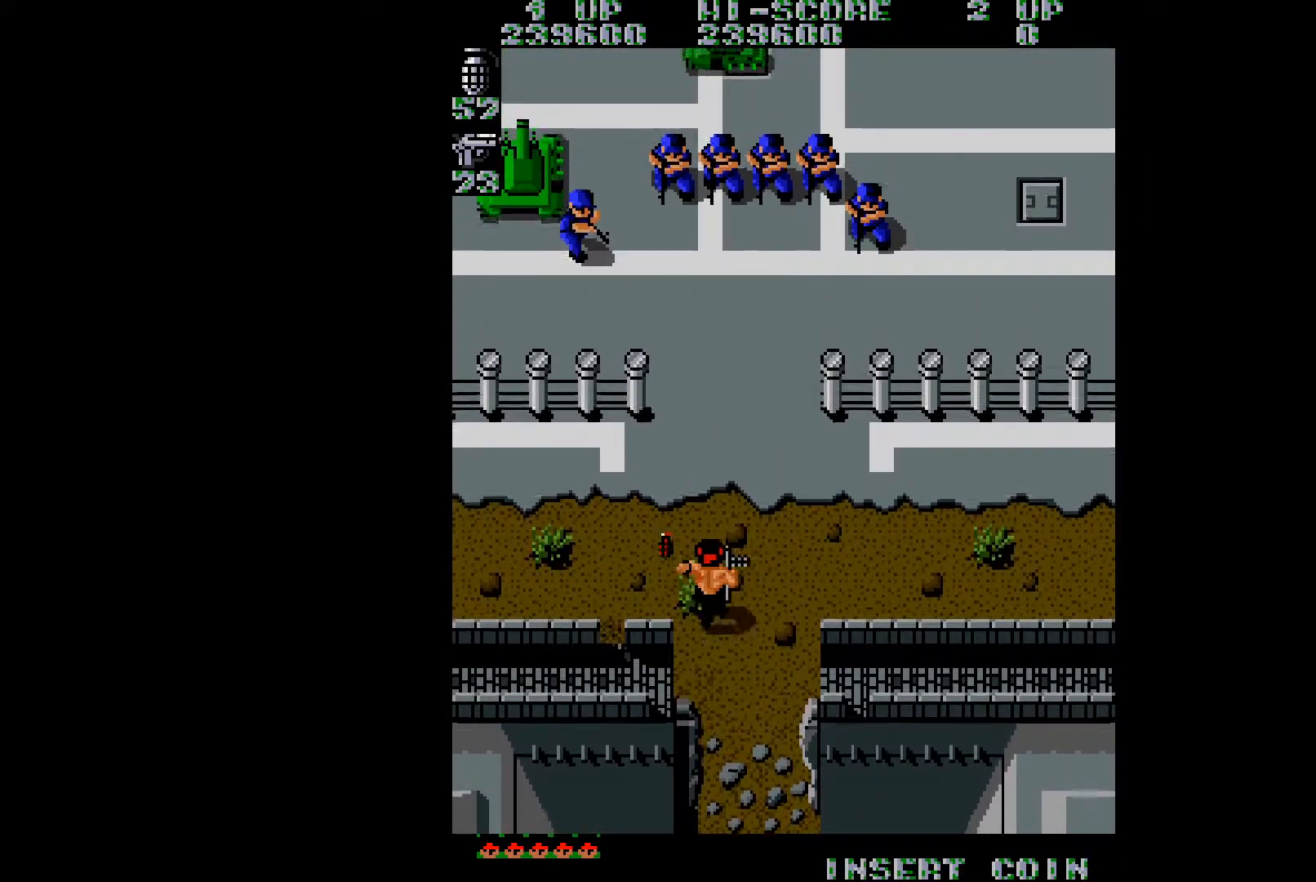
{"buttons": ["DPAD_DOWN", "DPAD_RIGHT"], "right_stick": "center", "events": [[33, "B", "up"], [50, "DPAD_UP", "up"], [367, "B", "down"], [401, "DPAD_DOWN", "down"], [467, "B", "up"]]}
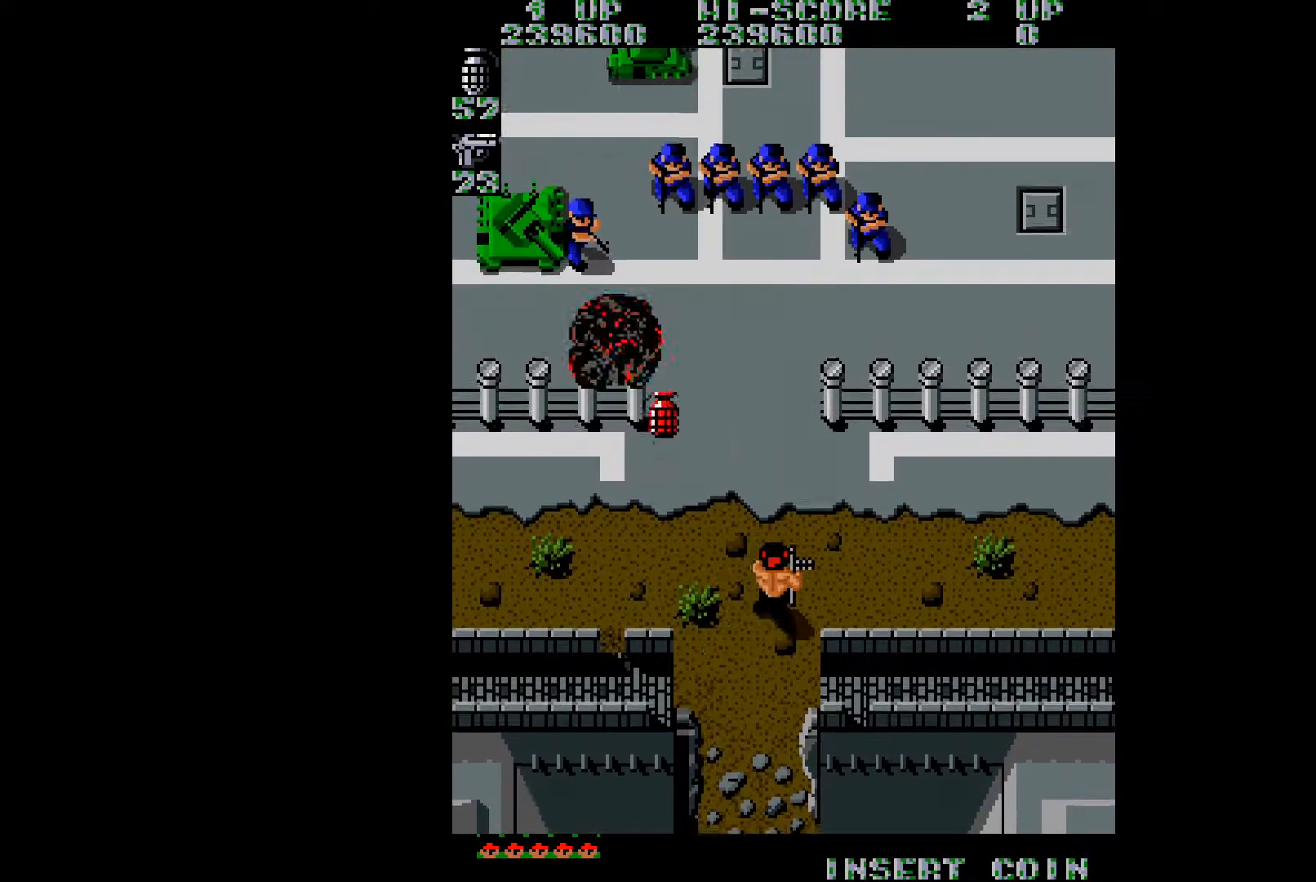
{"buttons": ["DPAD_DOWN"], "right_stick": "center", "events": [[16, "B", "down"], [16, "DPAD_RIGHT", "up"], [83, "B", "up"], [133, "B", "down"], [183, "DPAD_RIGHT", "down"], [217, "B", "up"], [250, "DPAD_RIGHT", "up"], [267, "B", "down"], [350, "B", "up"], [400, "B", "down"], [483, "B", "up"]]}
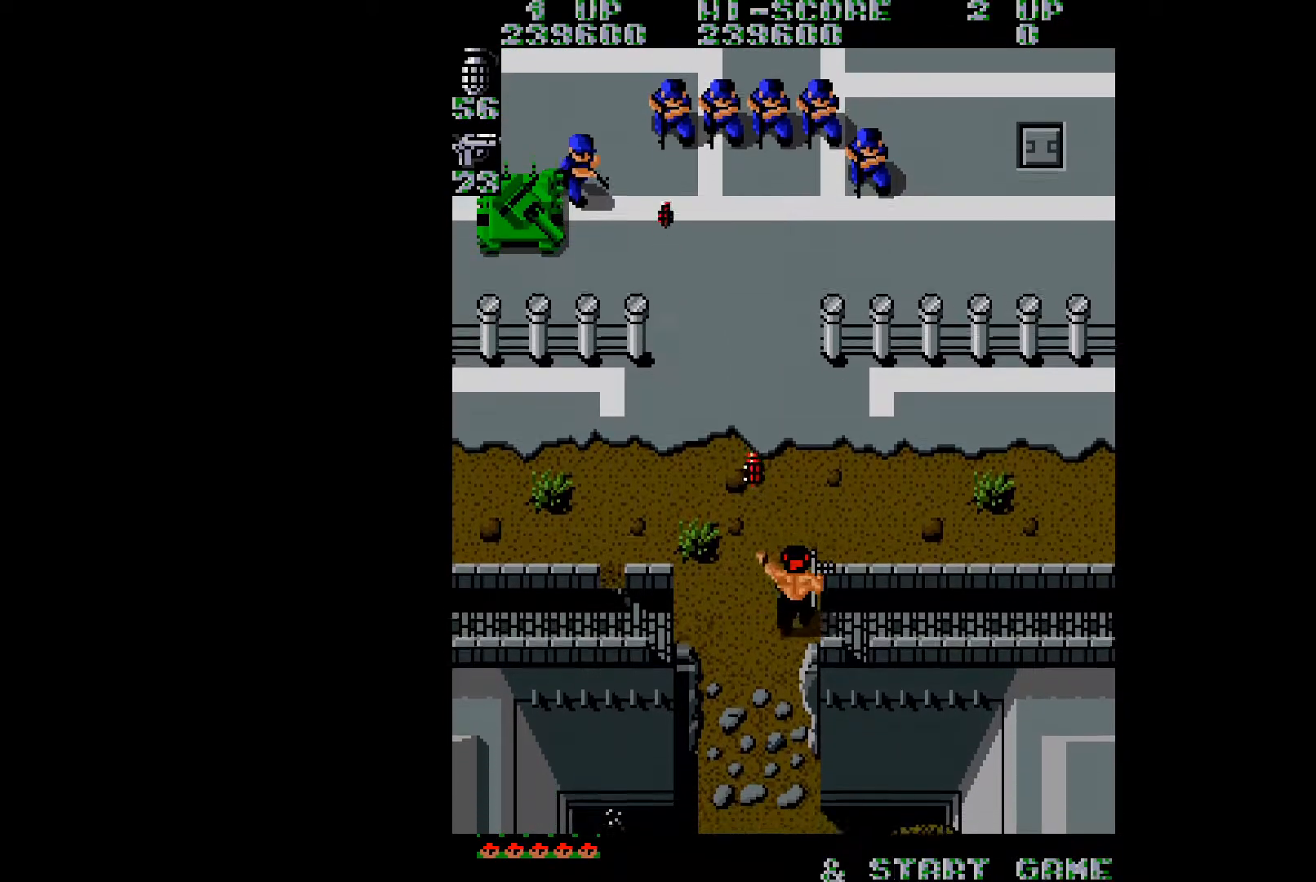
{"buttons": ["DPAD_DOWN", "DPAD_LEFT"], "right_stick": "center", "events": [[33, "DPAD_LEFT", "down"]]}
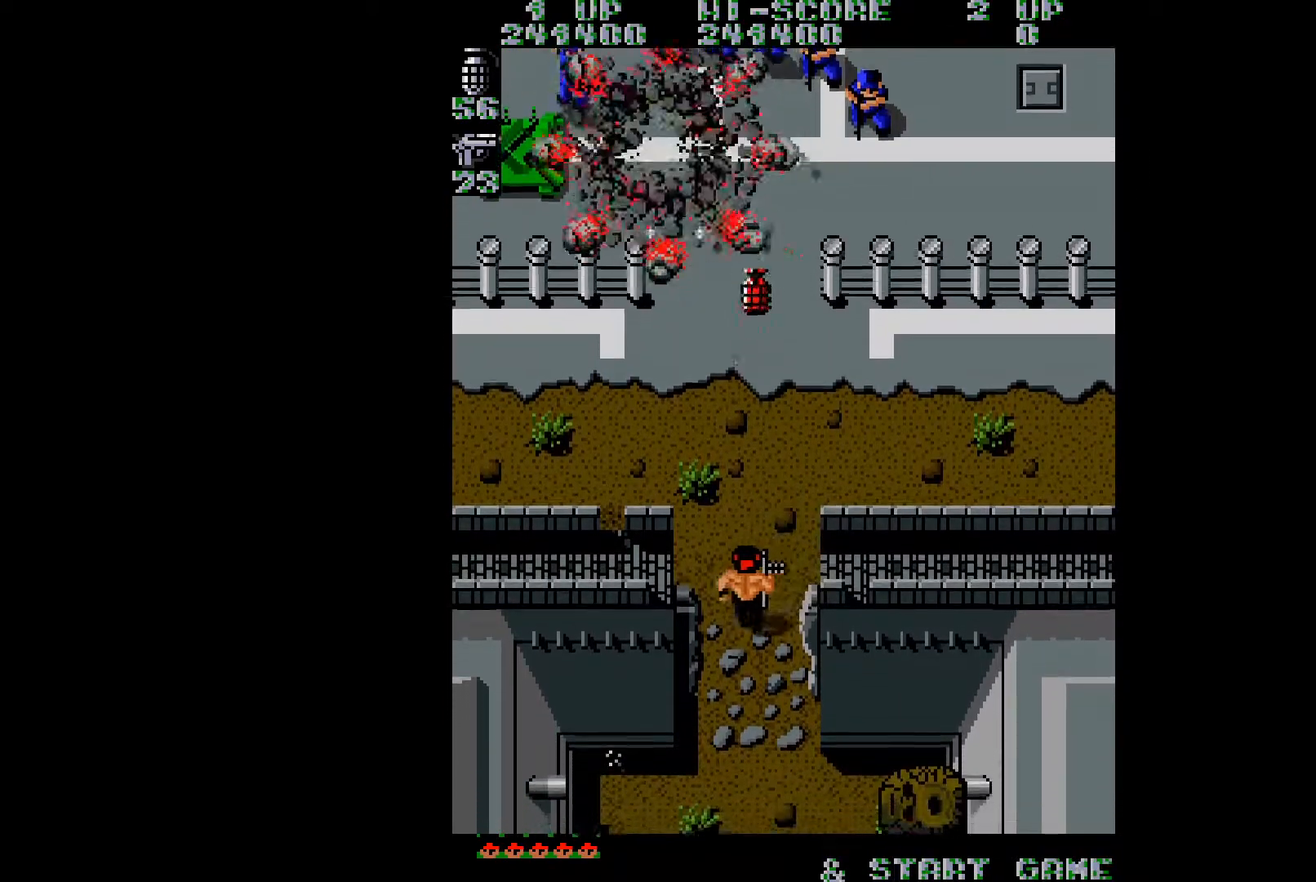
{"buttons": [], "right_stick": "center", "events": [[16, "DPAD_LEFT", "up"], [116, "DPAD_DOWN", "up"], [300, "DPAD_RIGHT", "down"], [350, "DPAD_DOWN", "down"], [417, "DPAD_RIGHT", "up"], [433, "DPAD_DOWN", "up"]]}